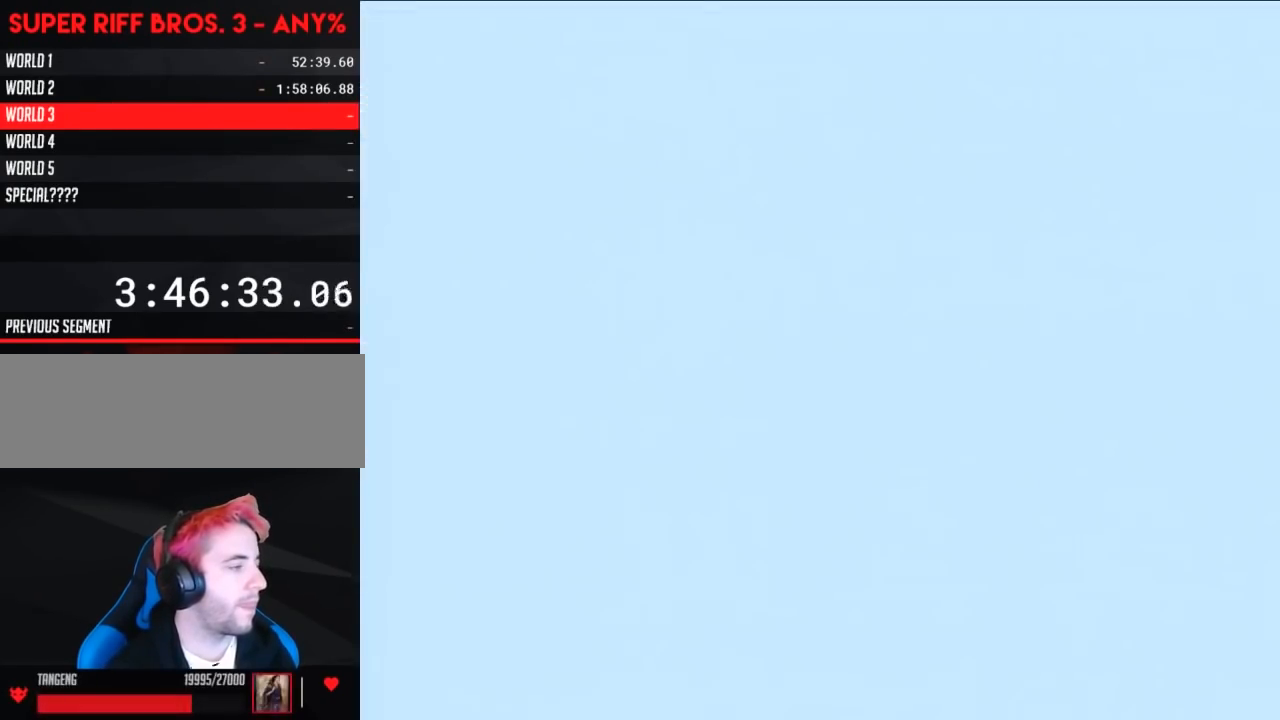
Gameplay with a controller (Nintendo layout); each line is a JSON object with the inputs held at the frame after it. "events" lists button and stick changes between this image and that frame as [ms after this image, input, new state], when the widget could be followed in between. Not read: L3 R3 SELECT.
{"buttons": ["B", "DPAD_RIGHT"], "events": [[33, "B", "up"], [100, "DPAD_DOWN", "down"], [133, "B", "down"], [133, "DPAD_DOWN", "up"], [133, "DPAD_RIGHT", "down"]]}
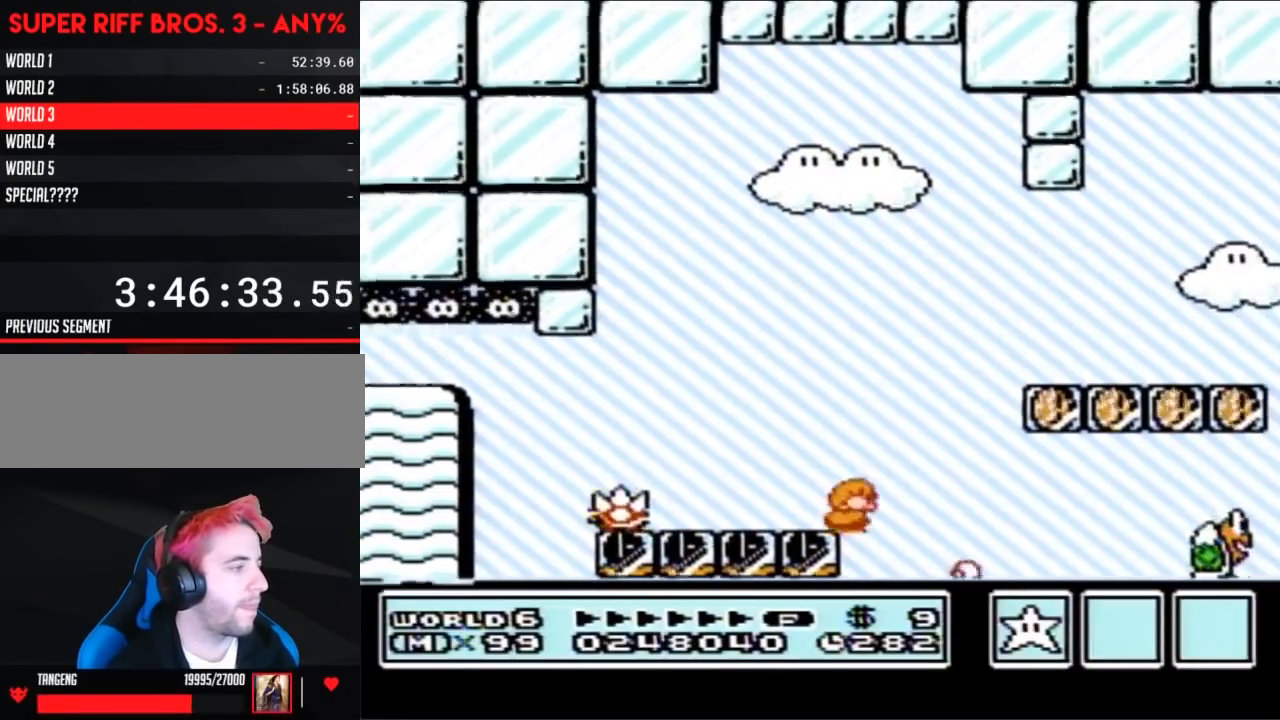
{"buttons": ["B", "DPAD_RIGHT"], "events": [[33, "A", "down"], [33, "DPAD_DOWN", "down"], [33, "DPAD_RIGHT", "up"], [167, "DPAD_DOWN", "up"], [267, "DPAD_RIGHT", "down"], [283, "A", "up"]]}
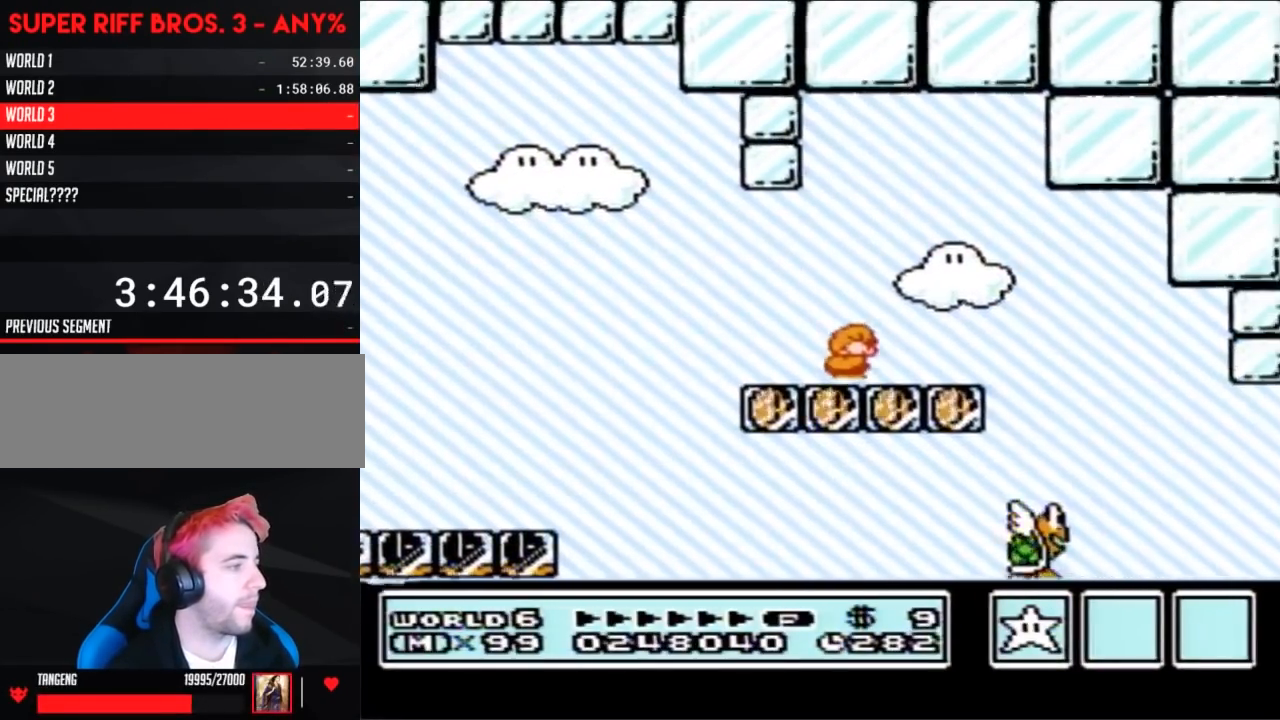
{"buttons": ["B", "DPAD_RIGHT"], "events": [[67, "DPAD_DOWN", "down"], [67, "DPAD_RIGHT", "up"], [100, "A", "down"], [133, "A", "up"], [133, "DPAD_DOWN", "up"], [250, "DPAD_LEFT", "down"], [350, "DPAD_LEFT", "up"], [417, "DPAD_RIGHT", "down"]]}
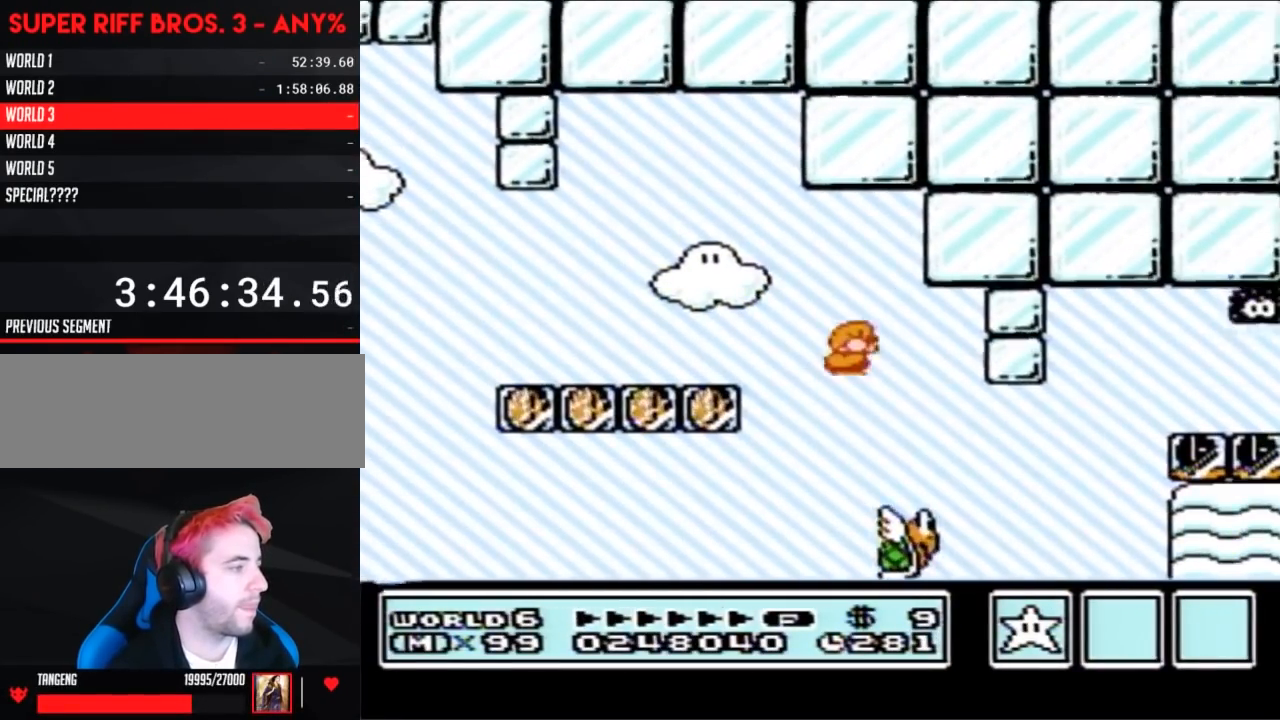
{"buttons": ["B", "DPAD_RIGHT"], "events": [[167, "DPAD_DOWN", "down"], [217, "A", "down"], [217, "DPAD_RIGHT", "up"], [317, "DPAD_RIGHT", "down"], [350, "DPAD_DOWN", "up"], [450, "A", "up"]]}
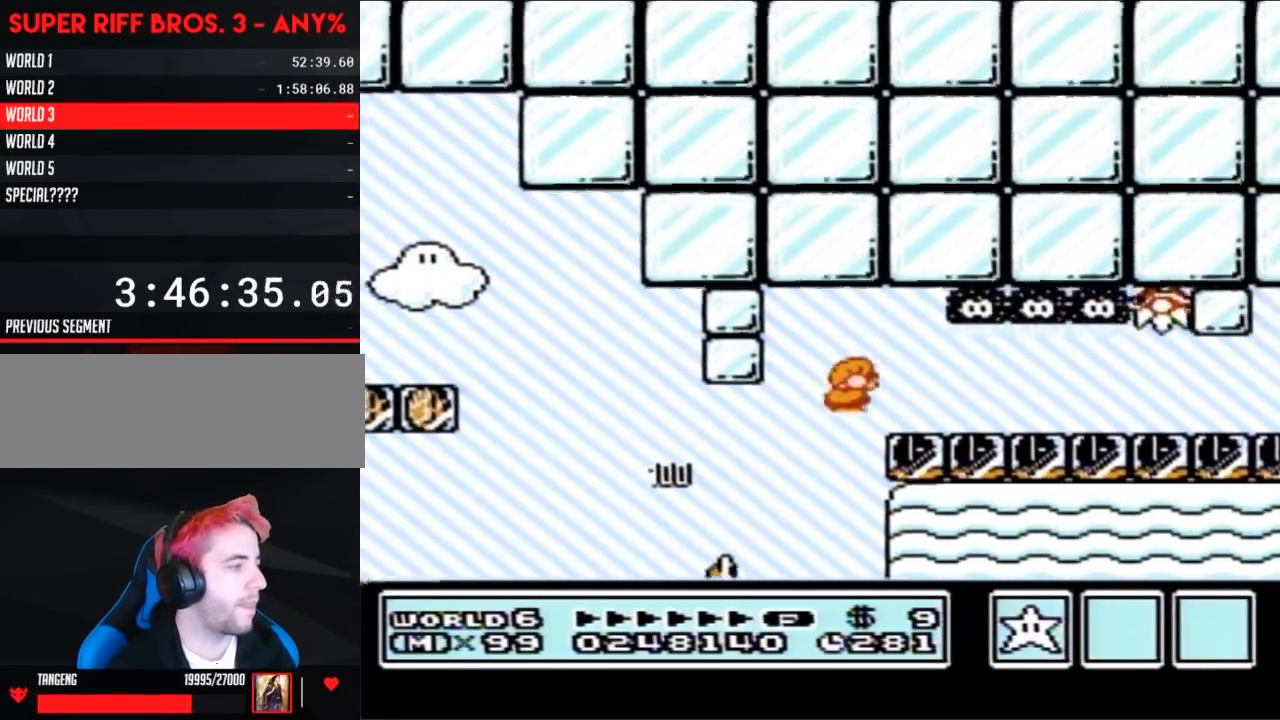
{"buttons": ["B", "DPAD_RIGHT"], "events": []}
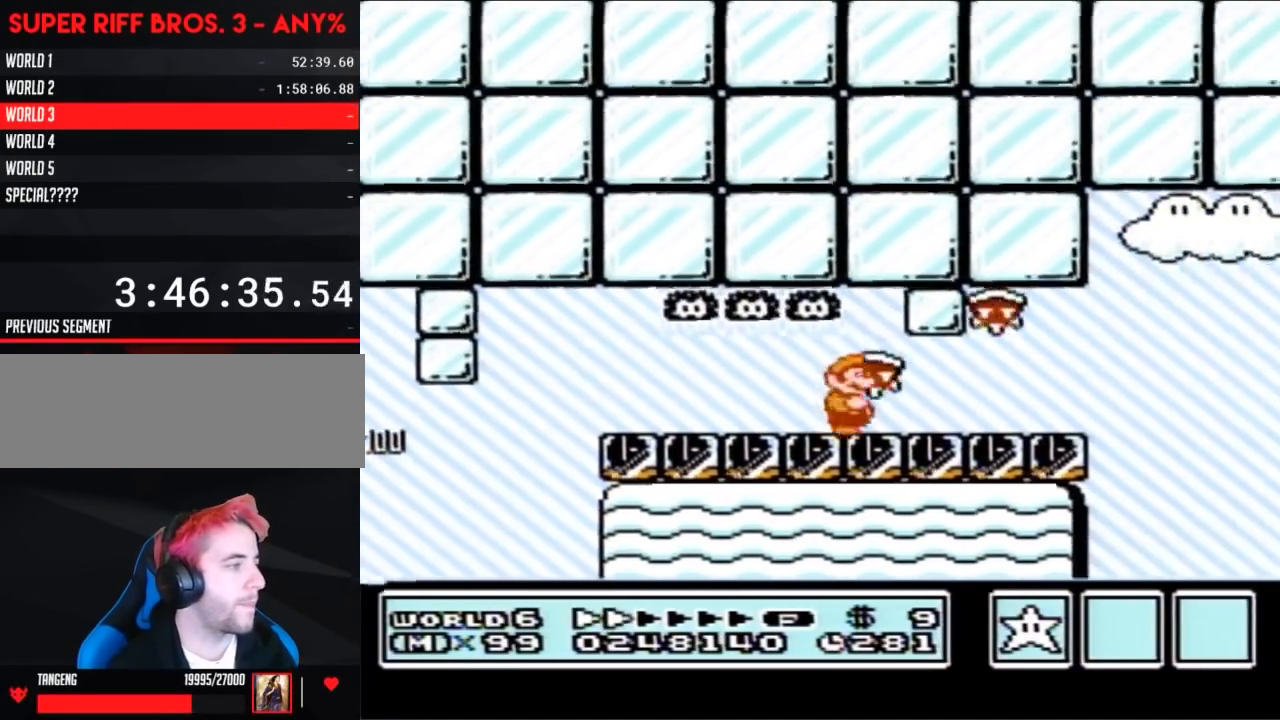
{"buttons": ["B", "DPAD_RIGHT"], "events": []}
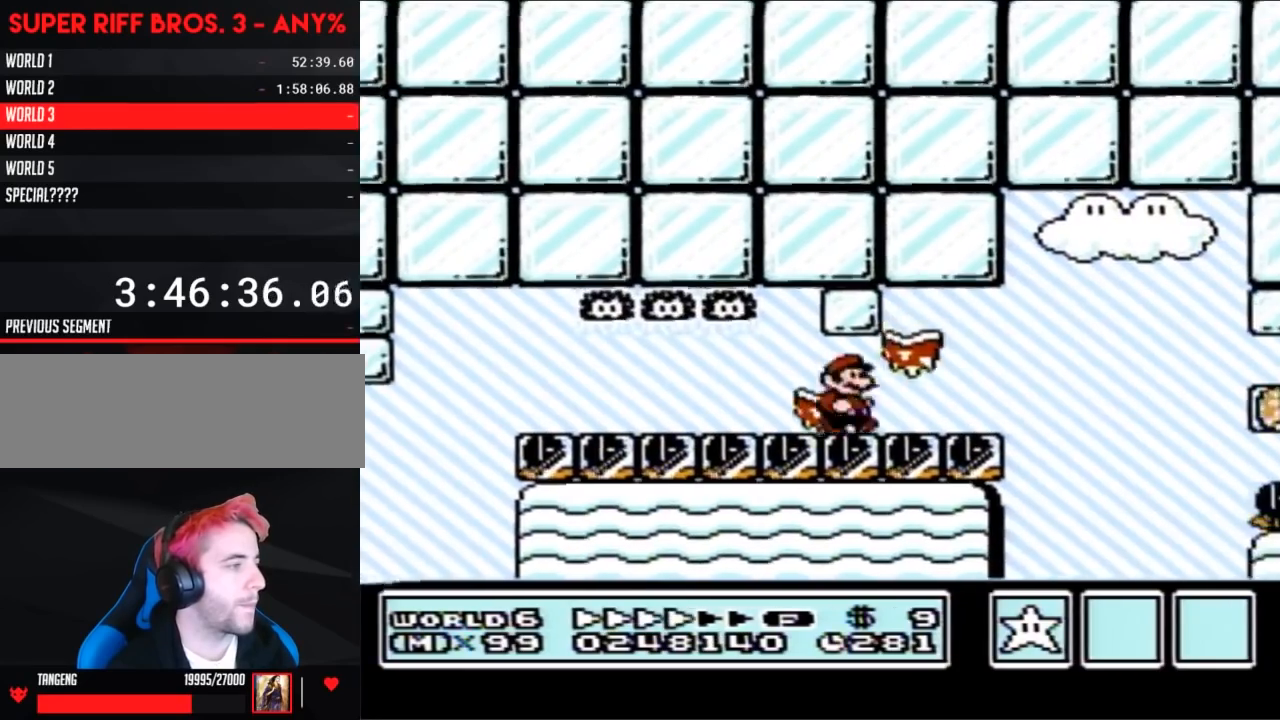
{"buttons": ["B", "DPAD_RIGHT"], "events": [[283, "A", "down"], [283, "DPAD_DOWN", "down"], [283, "DPAD_RIGHT", "up"], [350, "A", "up"], [383, "DPAD_DOWN", "up"], [383, "DPAD_RIGHT", "down"]]}
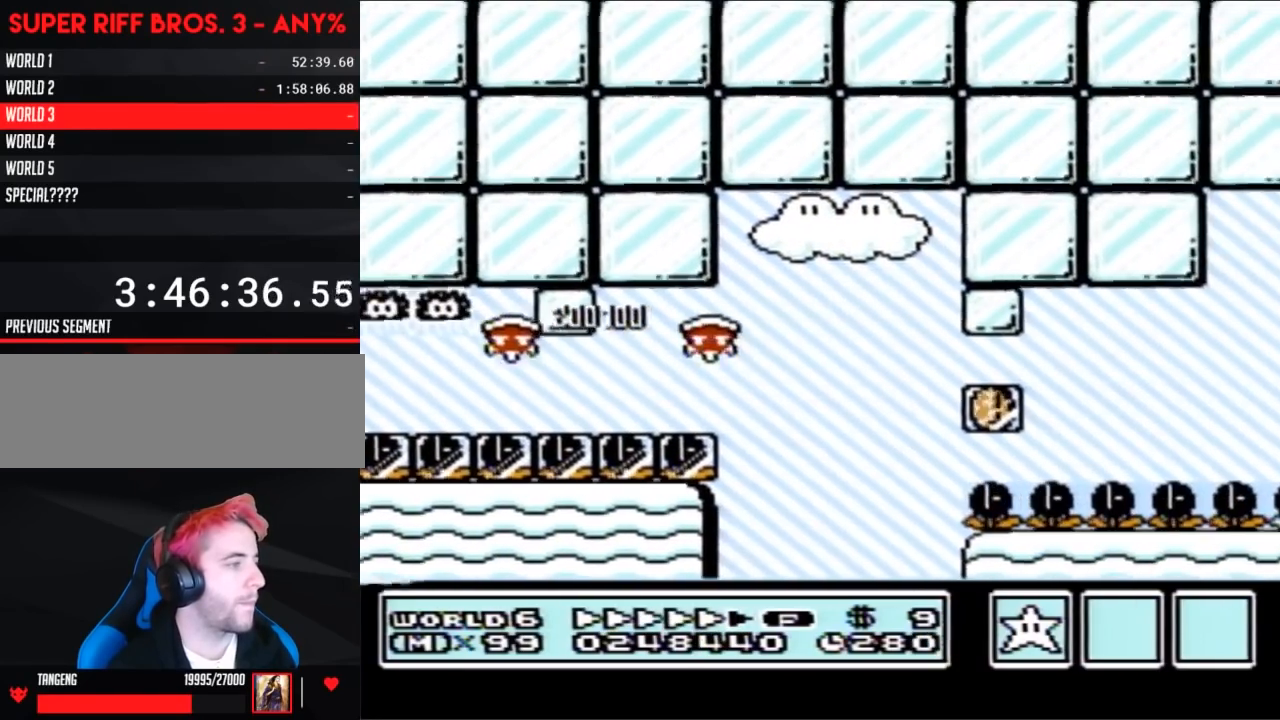
{"buttons": ["B"], "events": [[217, "DPAD_DOWN", "down"], [217, "DPAD_RIGHT", "up"], [317, "A", "down"], [383, "A", "up"], [467, "DPAD_RIGHT", "down"], [500, "DPAD_DOWN", "up"], [500, "DPAD_RIGHT", "up"]]}
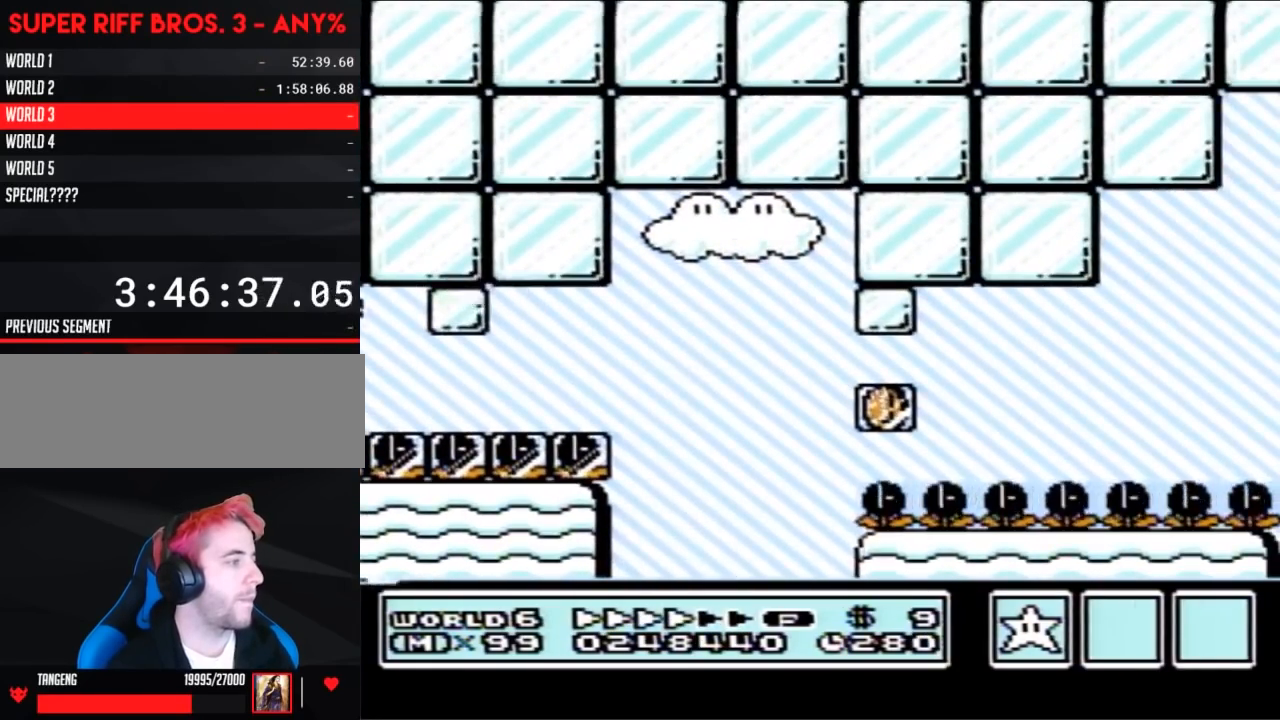
{"buttons": ["B", "DPAD_RIGHT"], "events": [[283, "B", "up"], [317, "DPAD_DOWN", "down"], [400, "B", "down"], [400, "DPAD_DOWN", "up"], [400, "DPAD_RIGHT", "down"]]}
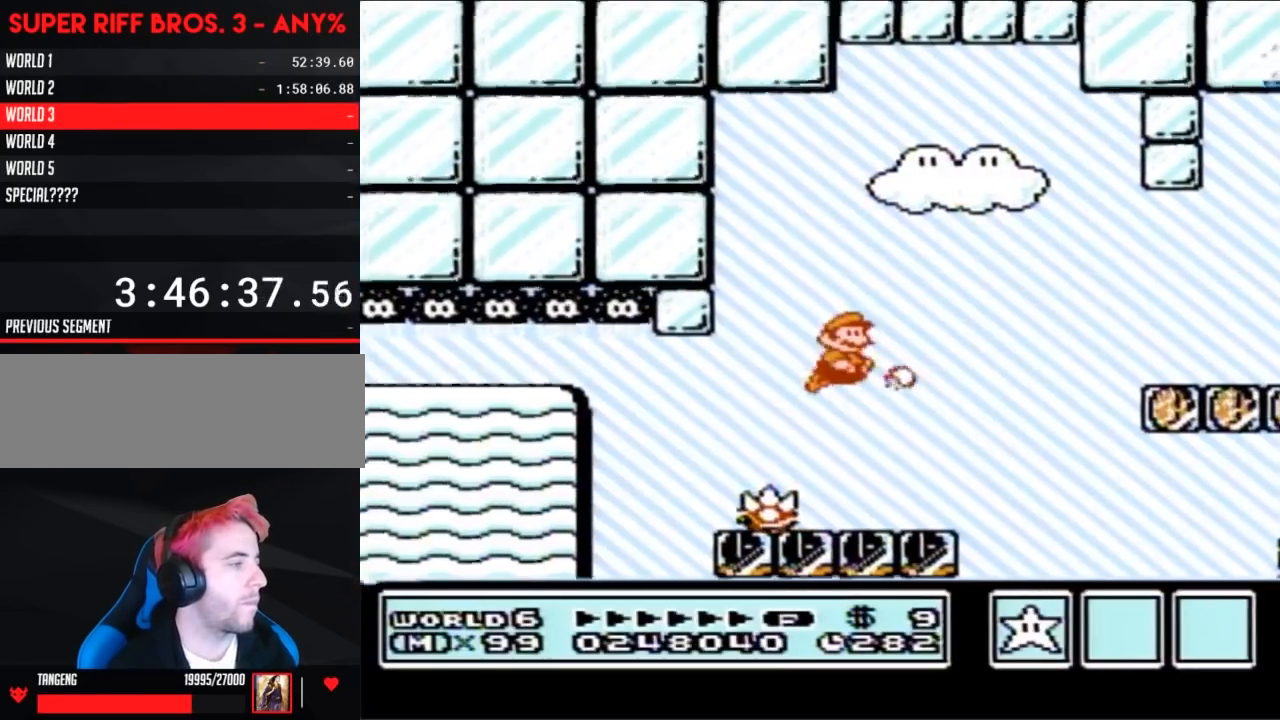
{"buttons": ["A", "B", "DPAD_RIGHT"], "events": [[300, "A", "down"], [333, "DPAD_RIGHT", "up"], [367, "DPAD_LEFT", "down"], [433, "DPAD_UP", "down"], [467, "DPAD_LEFT", "up"], [500, "DPAD_RIGHT", "down"], [500, "DPAD_UP", "up"]]}
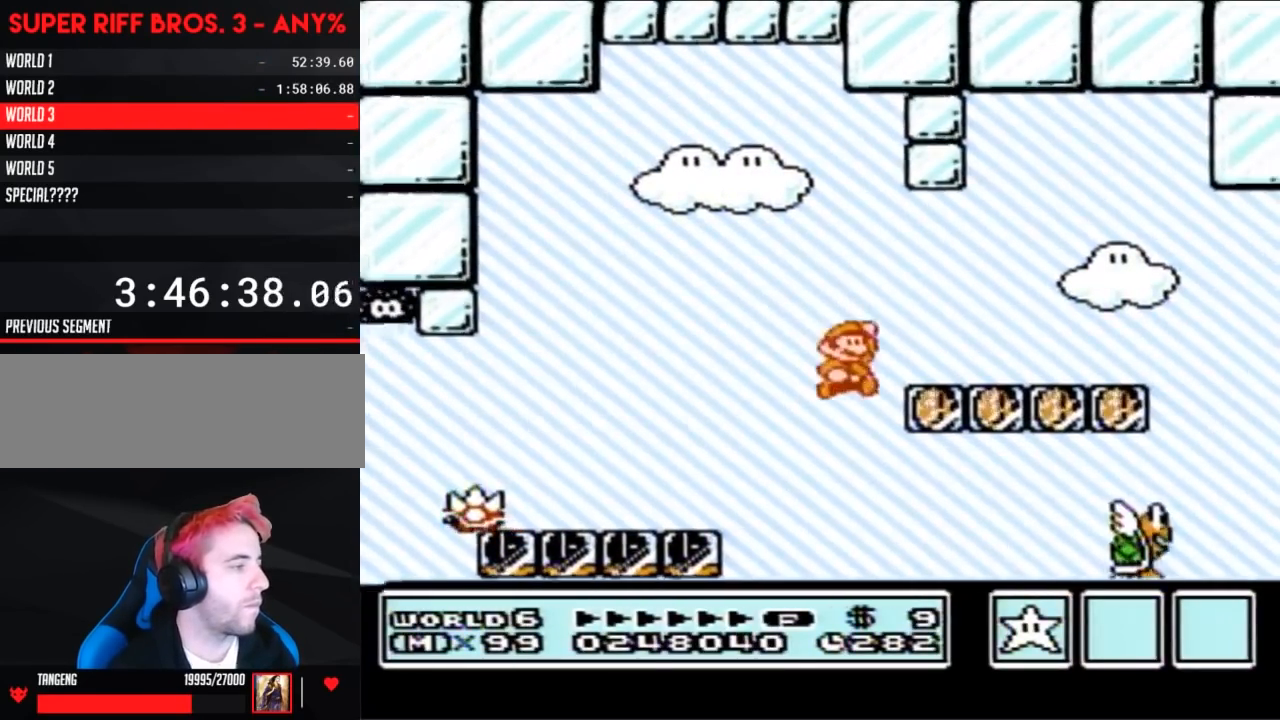
{"buttons": ["B"], "events": [[50, "A", "up"], [300, "DPAD_DOWN", "down"], [300, "DPAD_RIGHT", "up"], [367, "A", "down"], [400, "A", "up"], [400, "DPAD_DOWN", "up"]]}
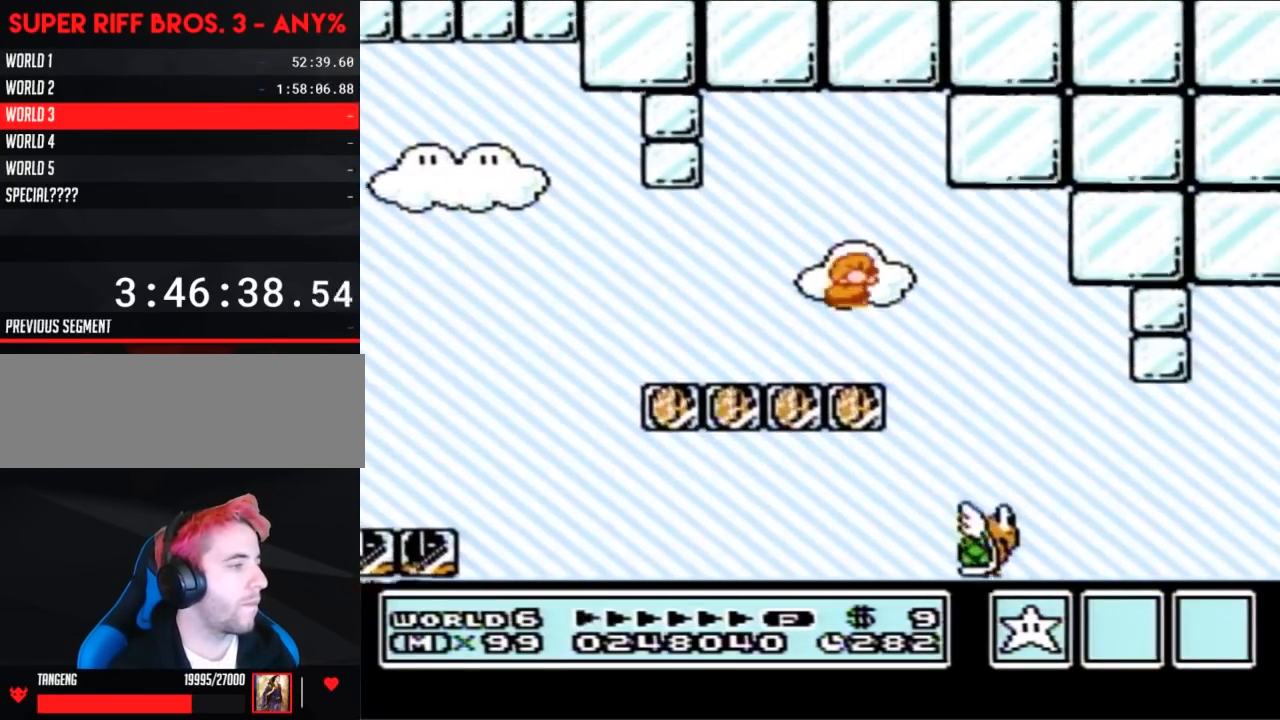
{"buttons": ["B", "DPAD_RIGHT"], "events": [[83, "DPAD_LEFT", "down"], [183, "DPAD_LEFT", "up"], [200, "DPAD_RIGHT", "down"]]}
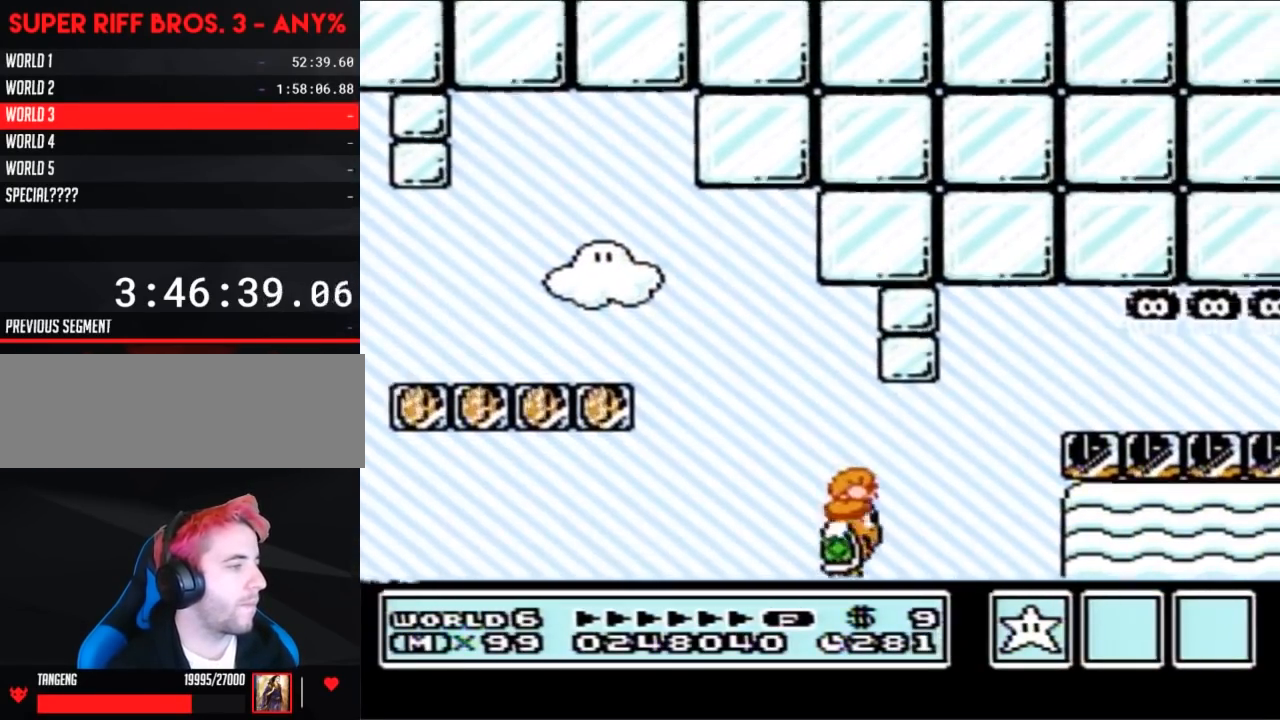
{"buttons": ["B", "DPAD_RIGHT"], "events": [[17, "A", "down"], [183, "A", "up"]]}
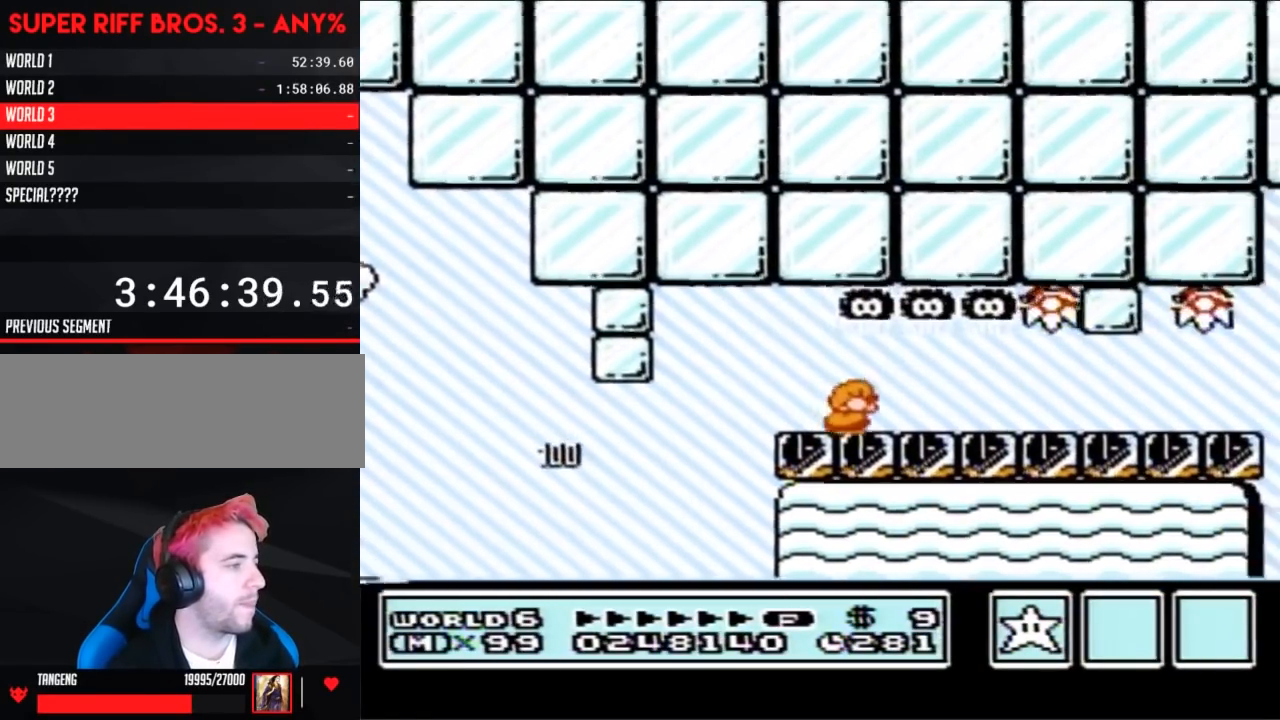
{"buttons": ["B", "DPAD_RIGHT"], "events": []}
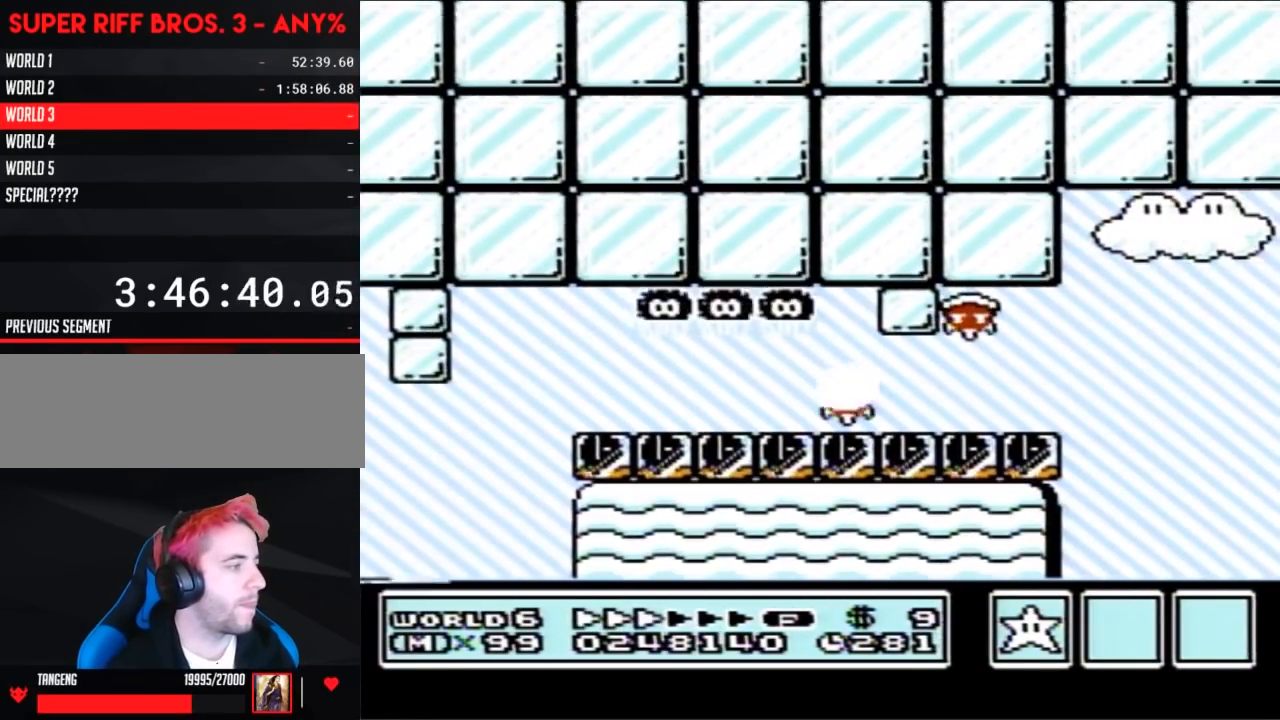
{"buttons": ["B", "DPAD_DOWN", "DPAD_RIGHT"], "events": [[483, "DPAD_DOWN", "down"]]}
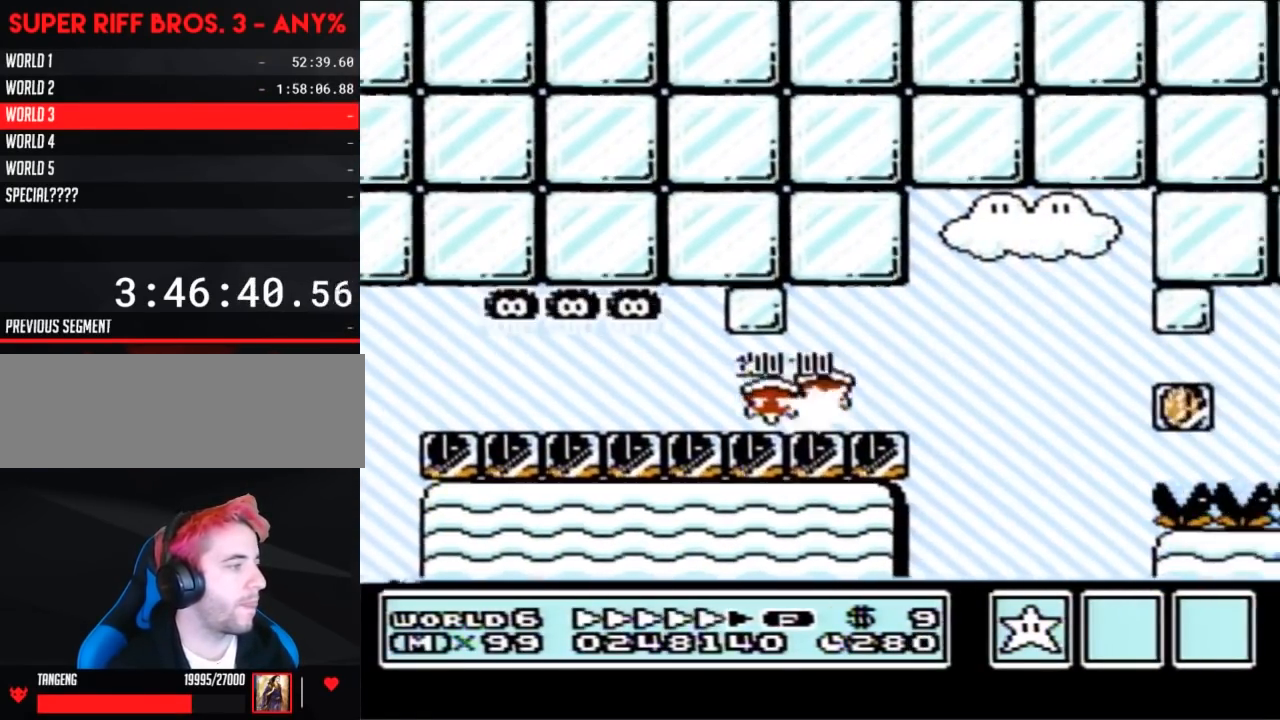
{"buttons": ["B", "DPAD_DOWN", "DPAD_RIGHT"], "events": [[17, "DPAD_RIGHT", "up"], [50, "A", "down"], [83, "A", "up"], [83, "DPAD_DOWN", "up"], [250, "DPAD_LEFT", "down"], [300, "DPAD_LEFT", "up"], [333, "DPAD_RIGHT", "down"], [483, "DPAD_DOWN", "down"]]}
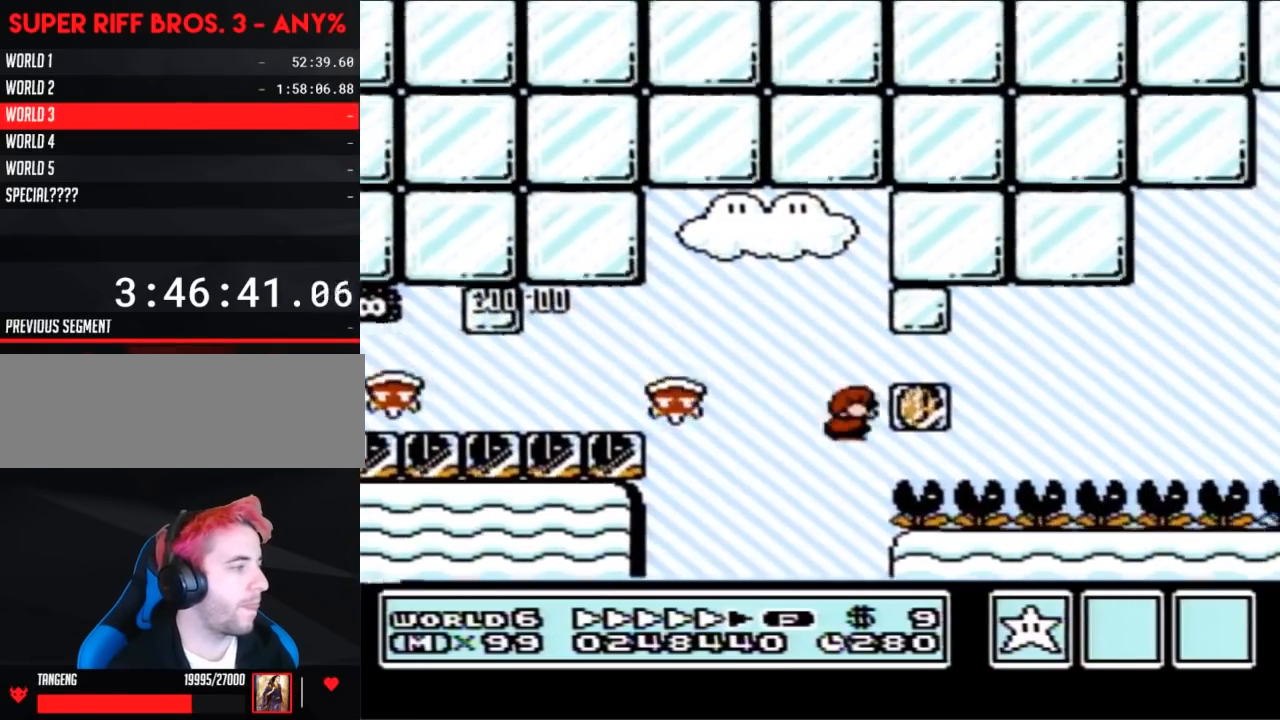
{"buttons": ["B", "DPAD_RIGHT"], "events": [[17, "DPAD_RIGHT", "up"], [233, "DPAD_RIGHT", "down"], [267, "DPAD_DOWN", "up"]]}
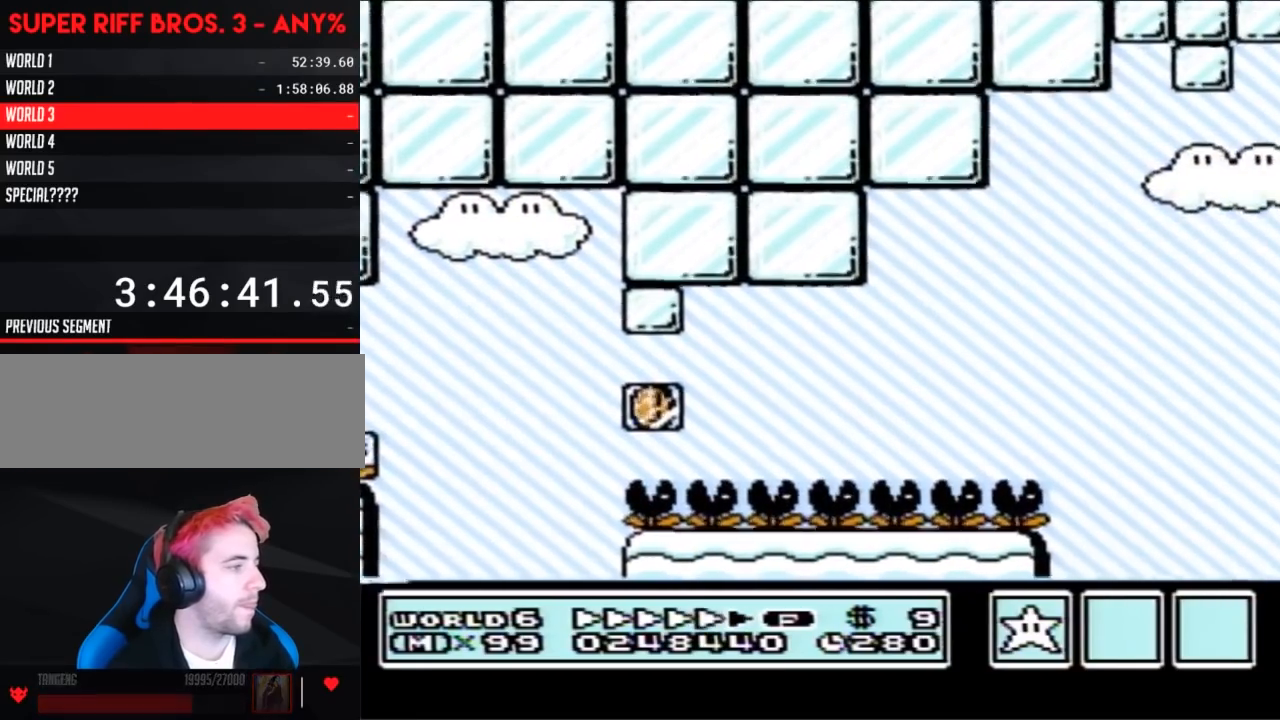
{"buttons": ["B", "DPAD_RIGHT"], "events": [[150, "A", "down"], [450, "A", "up"]]}
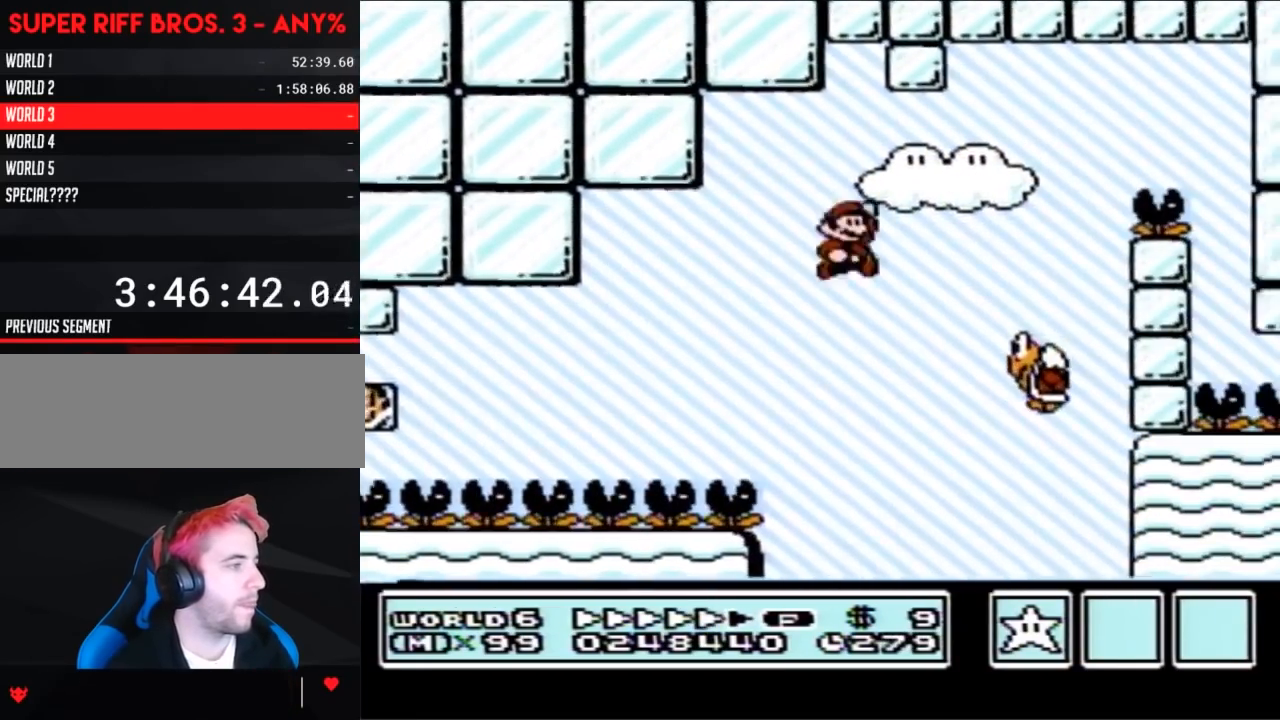
{"buttons": ["A", "B"], "events": [[17, "DPAD_RIGHT", "up"], [183, "DPAD_LEFT", "down"], [250, "DPAD_UP", "down"], [267, "A", "down"], [300, "DPAD_UP", "up"], [483, "DPAD_LEFT", "up"]]}
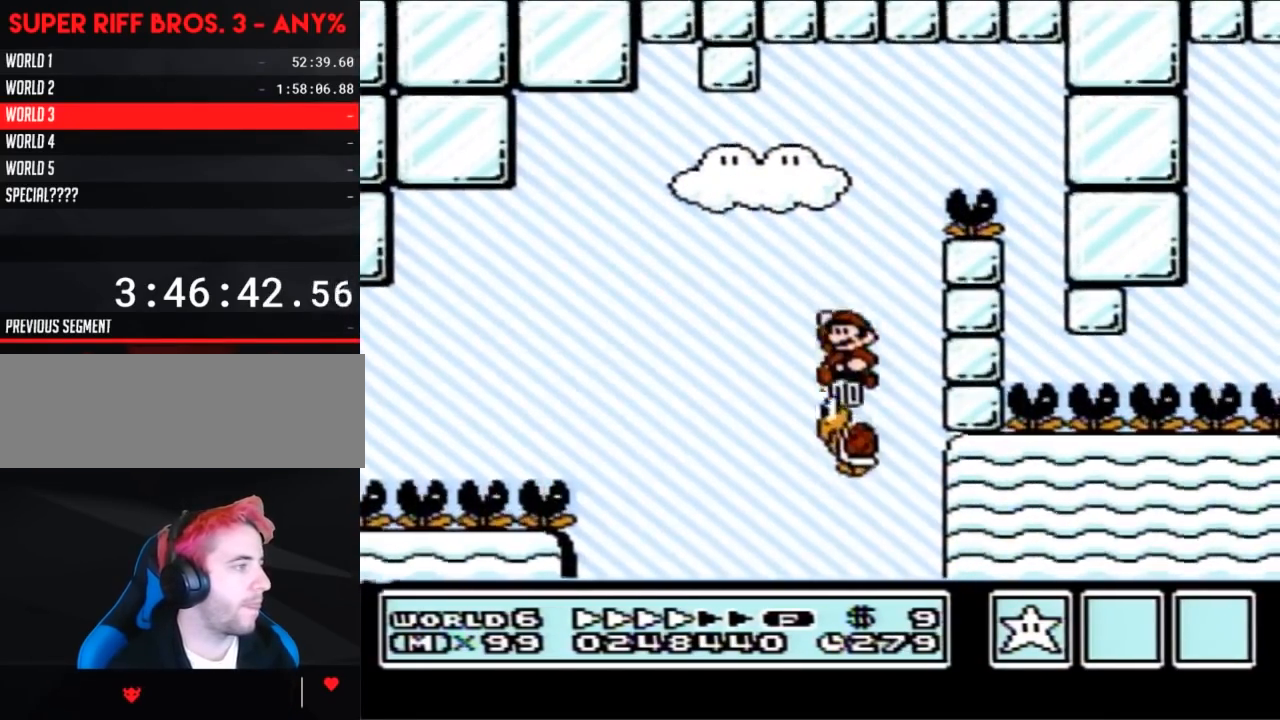
{"buttons": ["A", "B", "DPAD_RIGHT"], "events": [[17, "DPAD_RIGHT", "down"]]}
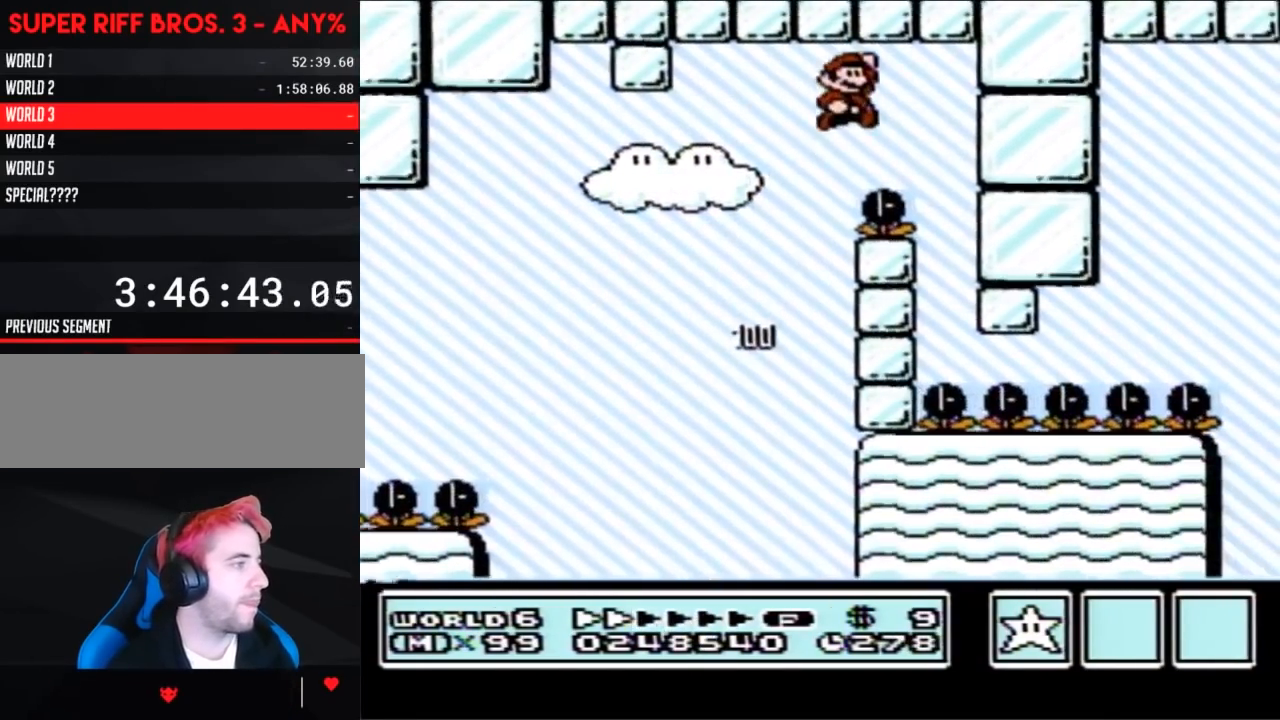
{"buttons": ["B", "DPAD_RIGHT"], "events": [[183, "A", "up"], [217, "DPAD_RIGHT", "up"], [233, "DPAD_LEFT", "down"], [450, "DPAD_UP", "down"], [483, "DPAD_LEFT", "up"], [483, "DPAD_RIGHT", "down"], [483, "DPAD_UP", "up"]]}
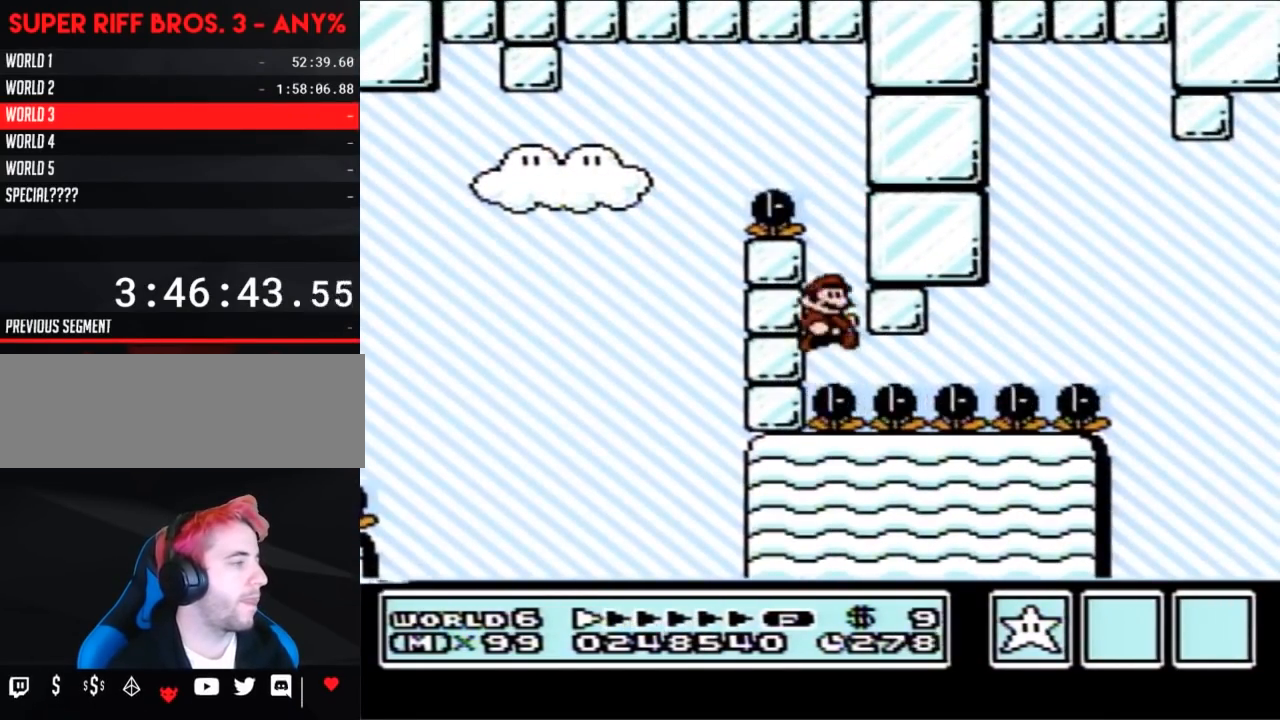
{"buttons": ["B", "DPAD_RIGHT"], "events": []}
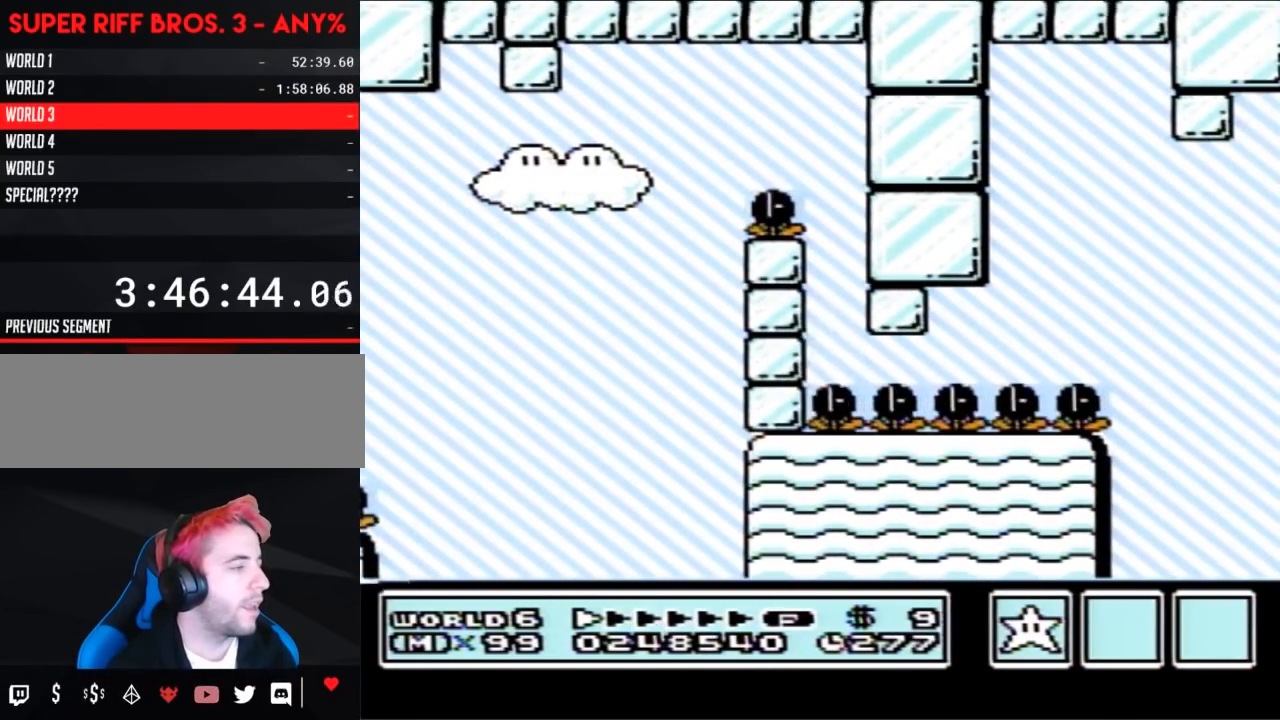
{"buttons": ["B", "DPAD_RIGHT"], "events": []}
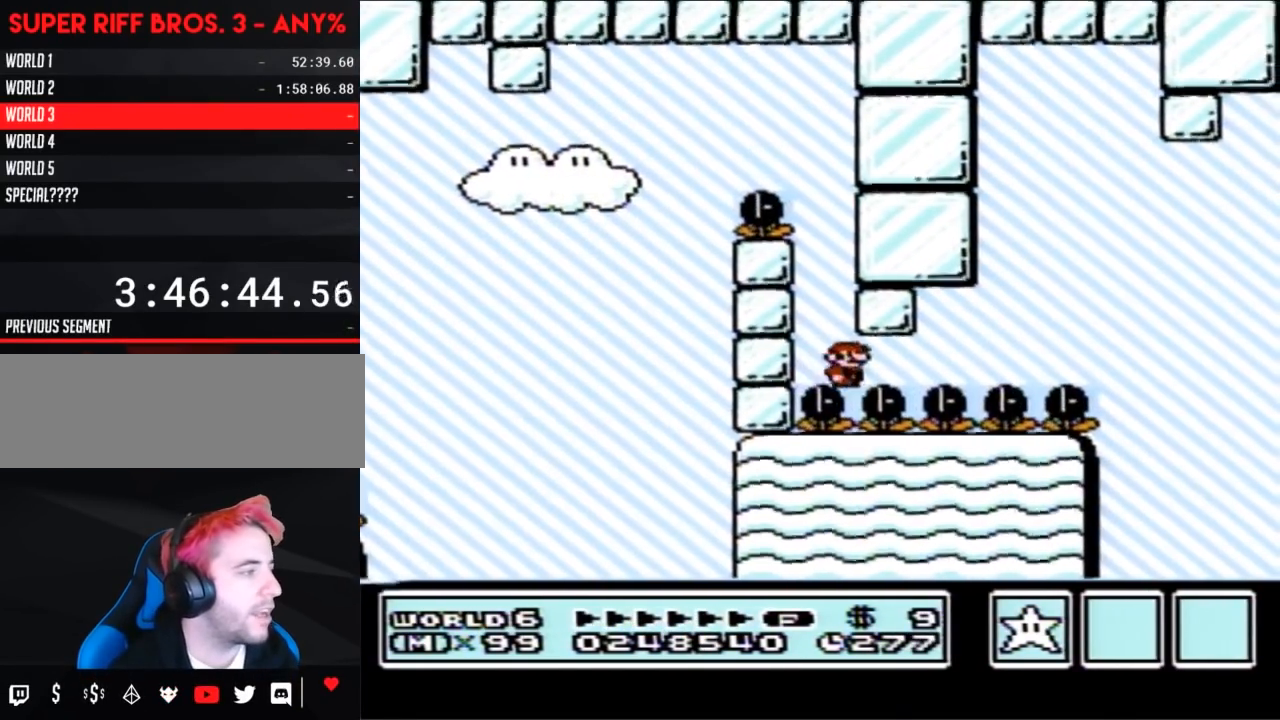
{"buttons": ["B", "DPAD_RIGHT"], "events": []}
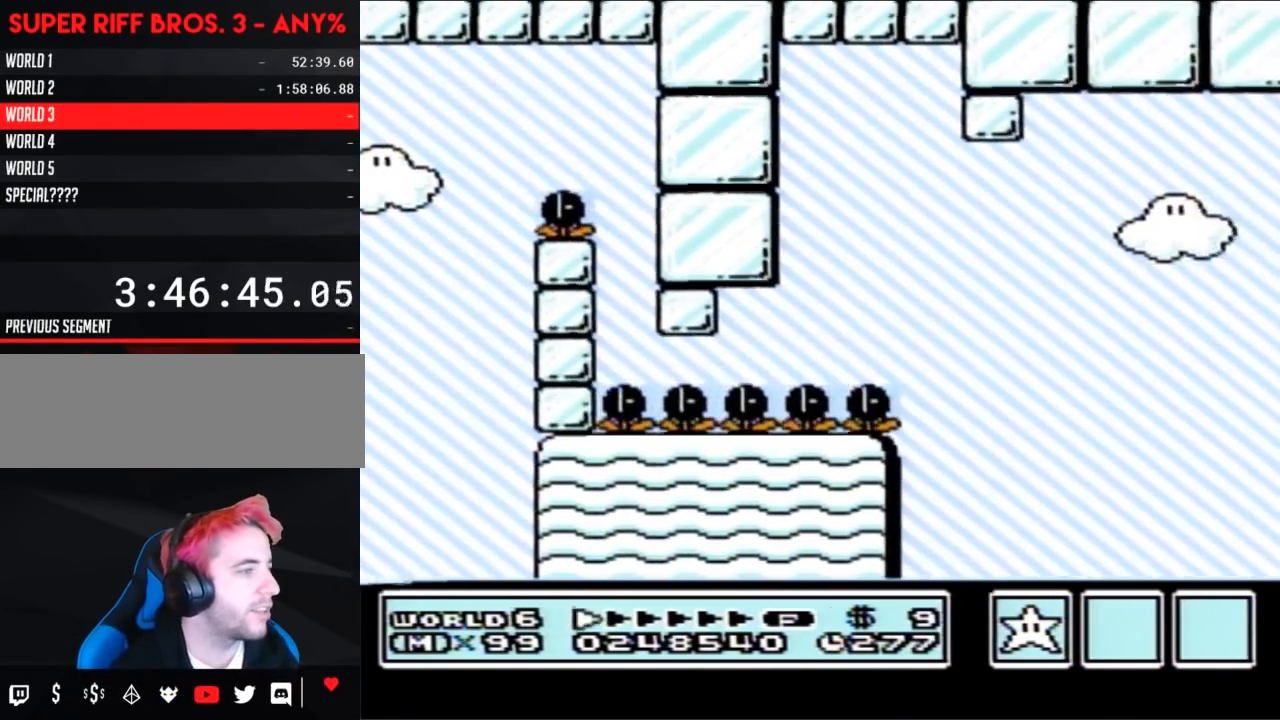
{"buttons": ["B", "DPAD_RIGHT"], "events": [[83, "A", "down"], [433, "A", "up"]]}
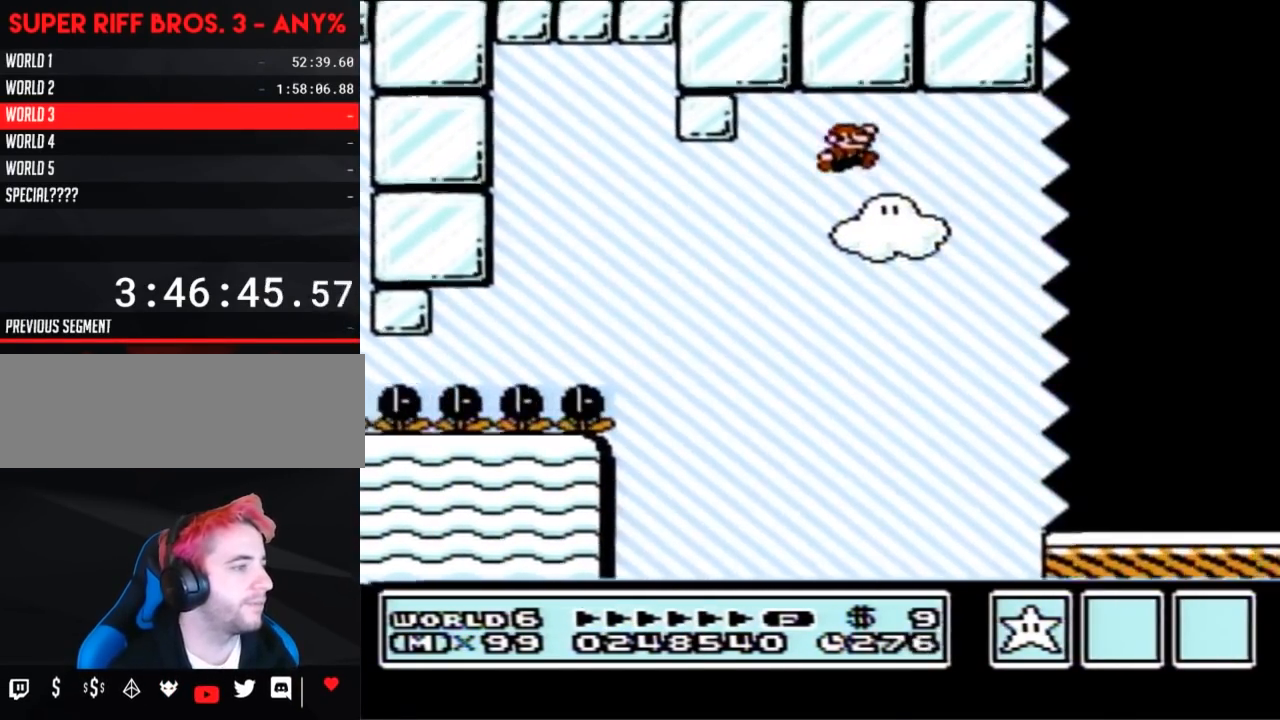
{"buttons": ["B", "DPAD_RIGHT"], "events": []}
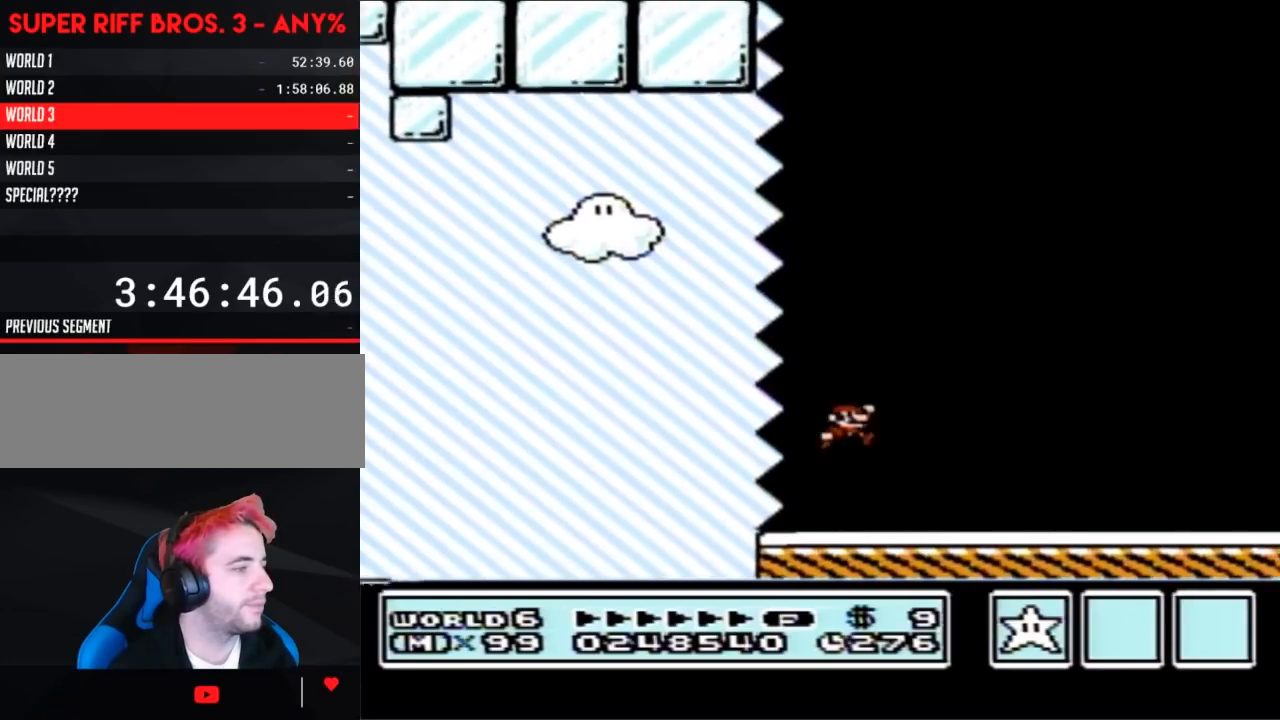
{"buttons": ["B", "DPAD_RIGHT"], "events": []}
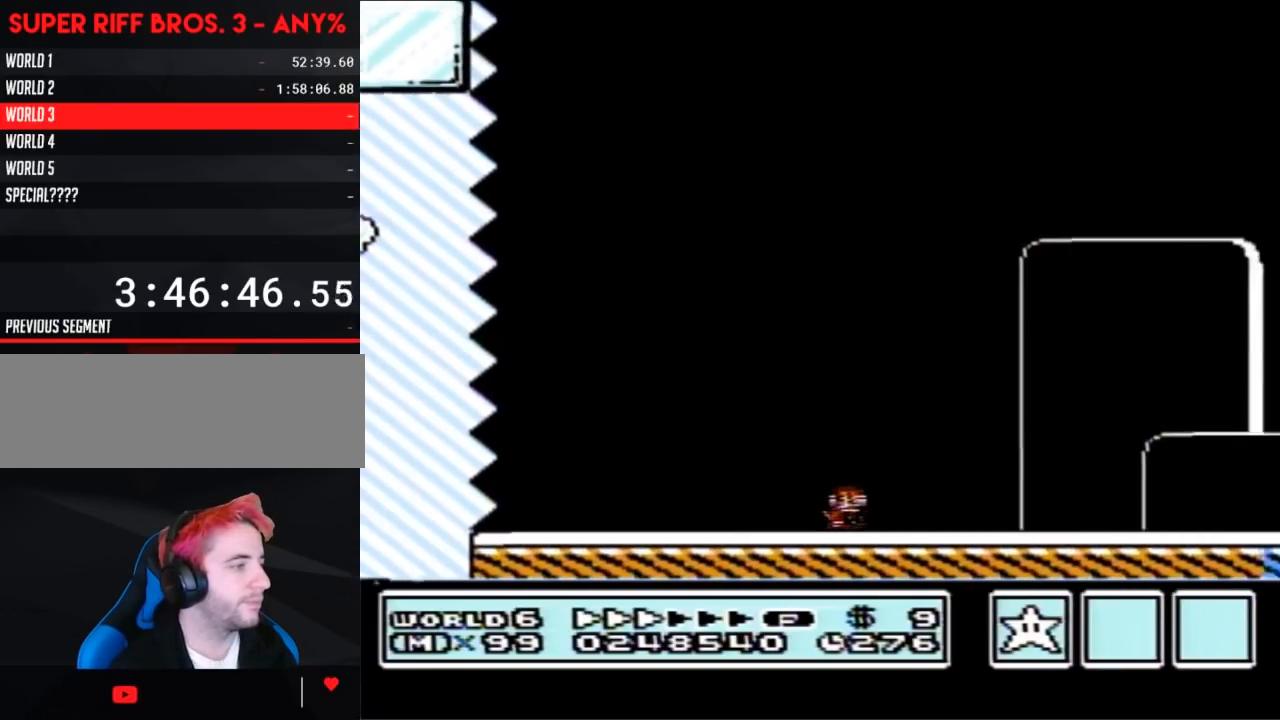
{"buttons": ["A", "B", "DPAD_RIGHT"], "events": [[367, "A", "down"]]}
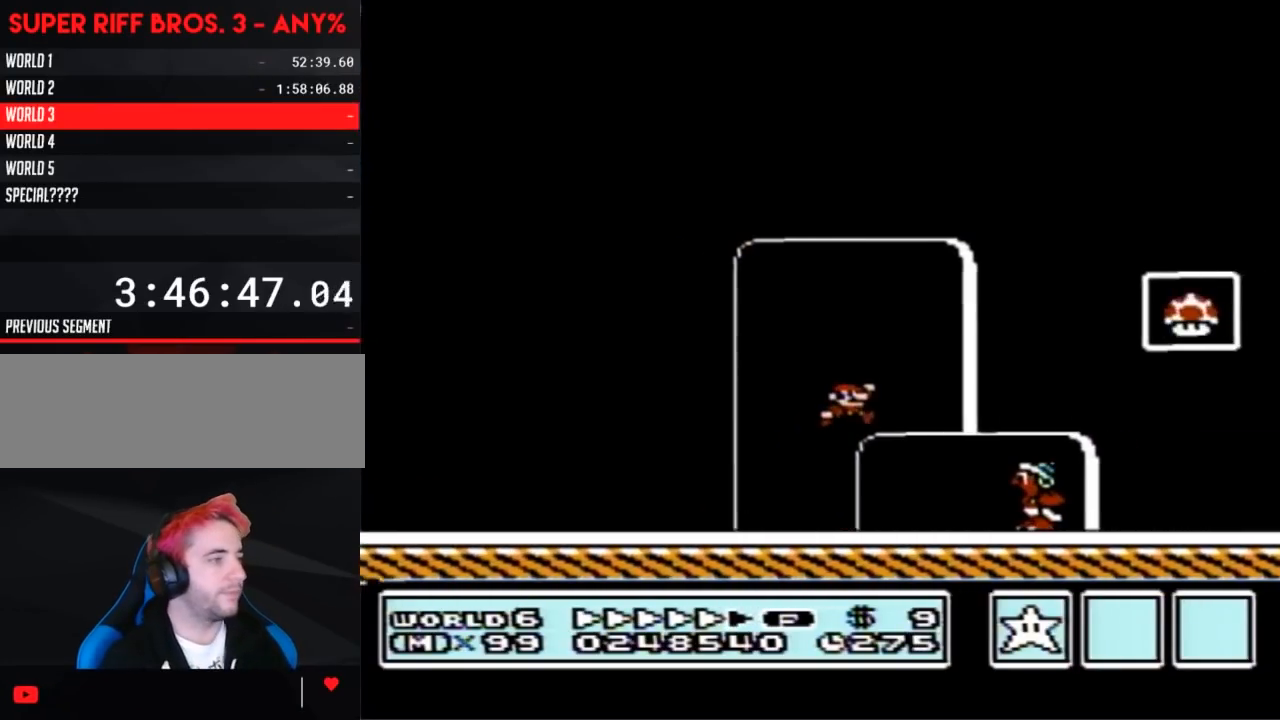
{"buttons": ["A", "B", "DPAD_RIGHT"], "events": []}
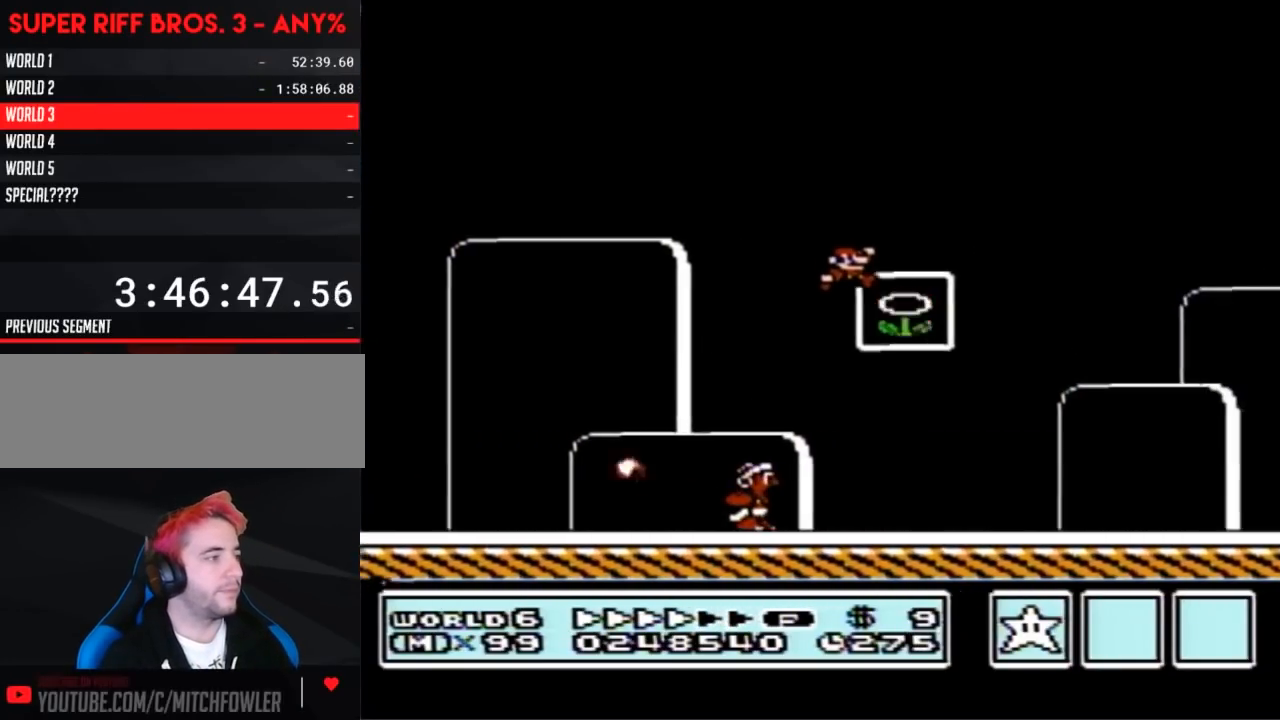
{"buttons": [], "events": [[83, "A", "up"], [83, "B", "up"], [117, "DPAD_RIGHT", "up"]]}